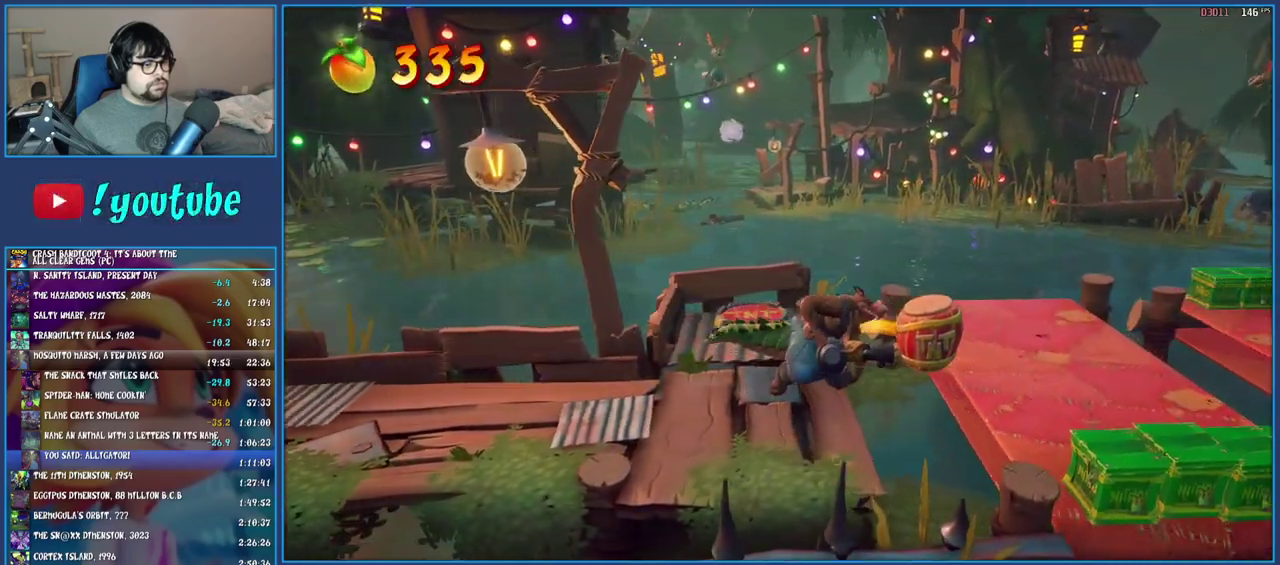
Gameplay with a controller (PlayStation layout); each line is a JSON object with the inputs held at the frame after it. "events" lists button and stick changes between this image and that frame as [ms after this image, input, new state], when the widget could be followed in between. Not read: L3 R3.
{"buttons": ["R2"], "left_stick": "right", "right_stick": "center", "events": [[17, "CROSS", "down"], [167, "CROSS", "up"]]}
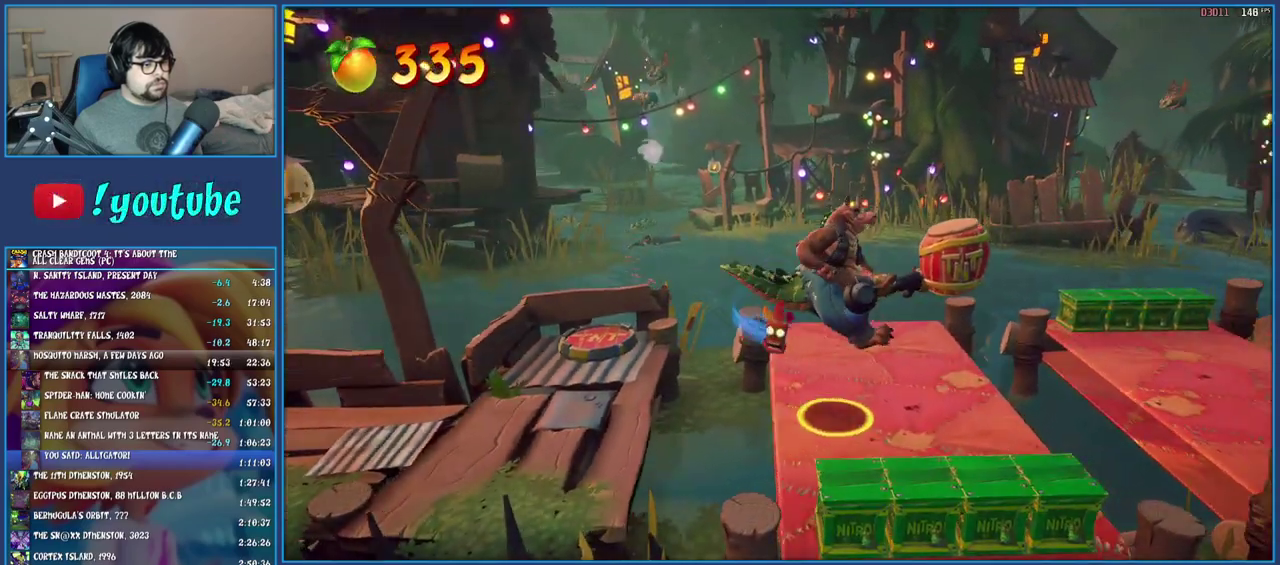
{"buttons": ["R2"], "left_stick": "right", "right_stick": "center", "events": [[317, "CROSS", "down"], [467, "CROSS", "up"]]}
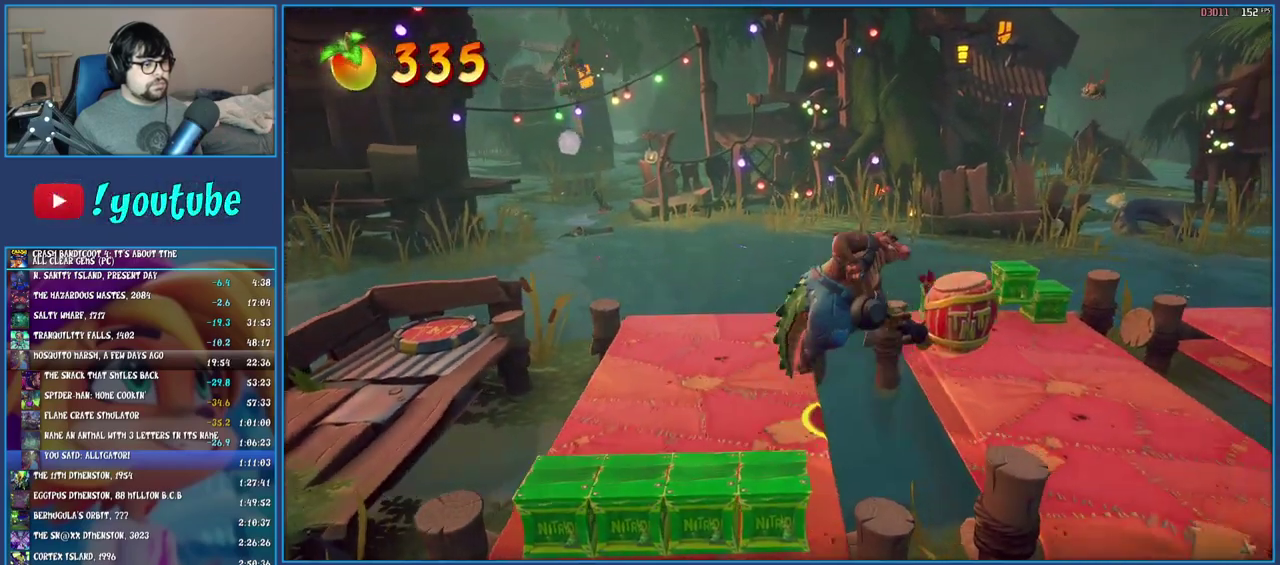
{"buttons": ["R2"], "left_stick": "right", "right_stick": "center", "events": []}
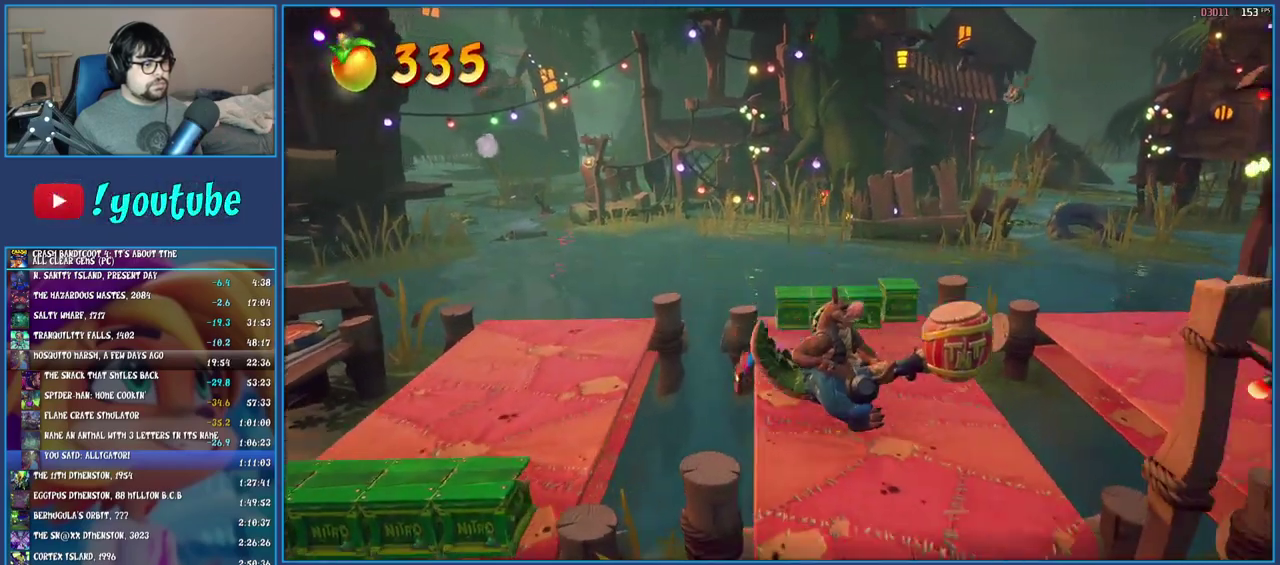
{"buttons": ["R2"], "left_stick": "right", "right_stick": "center", "events": [[167, "CROSS", "down"], [417, "CROSS", "up"]]}
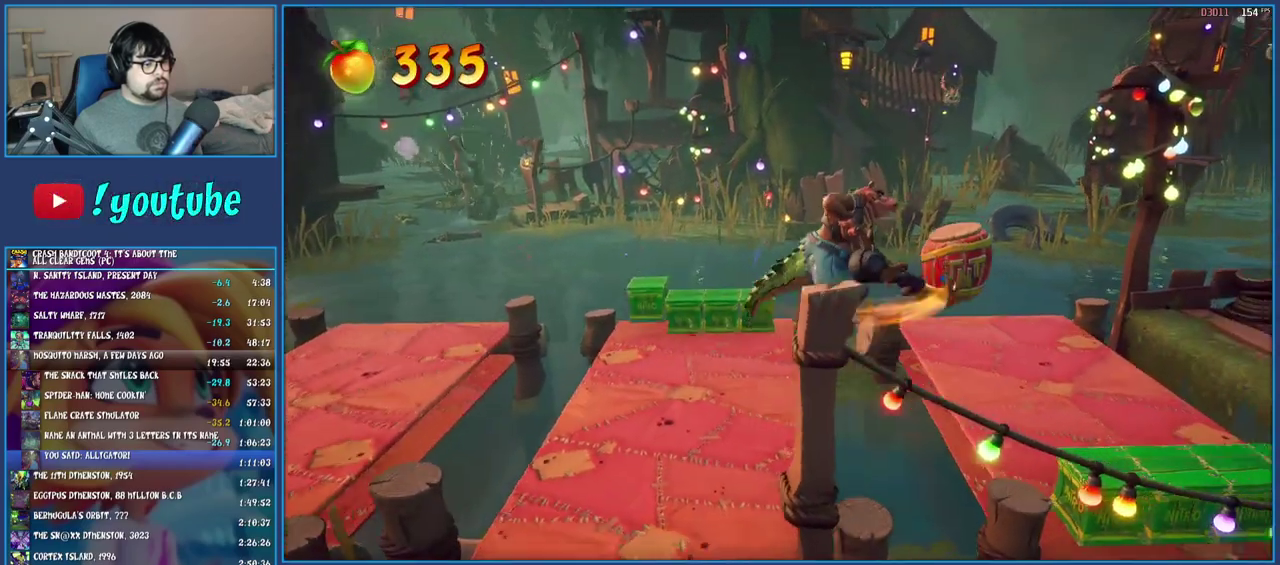
{"buttons": ["CROSS", "R2"], "left_stick": "right", "right_stick": "center", "events": [[500, "CROSS", "down"]]}
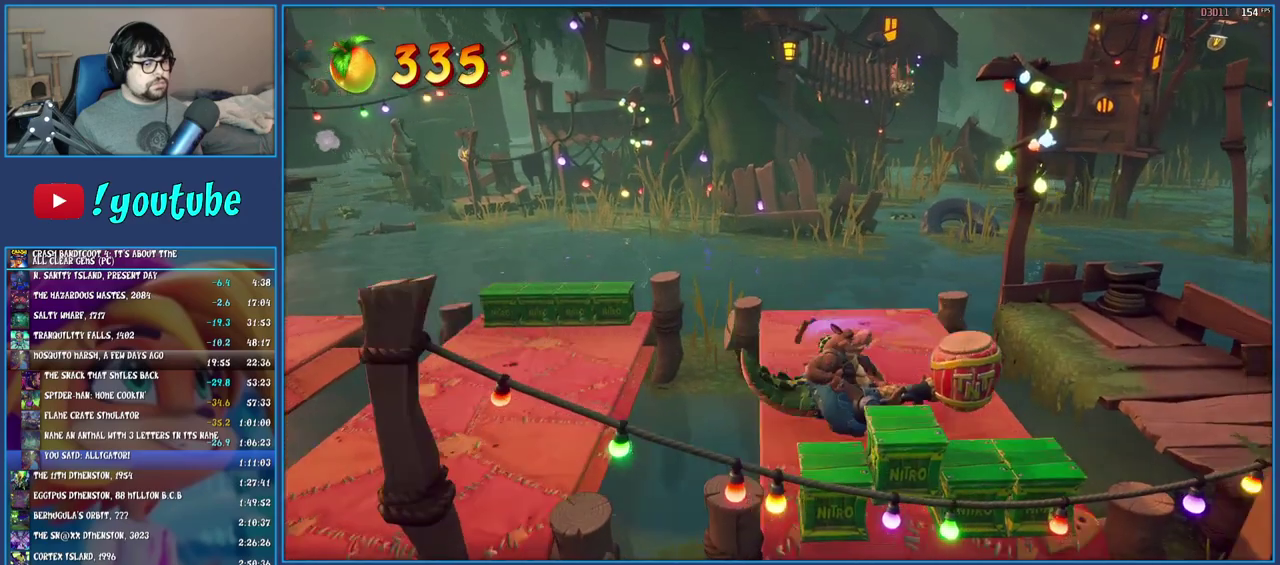
{"buttons": ["R2"], "left_stick": "right", "right_stick": "center", "events": [[383, "CROSS", "up"]]}
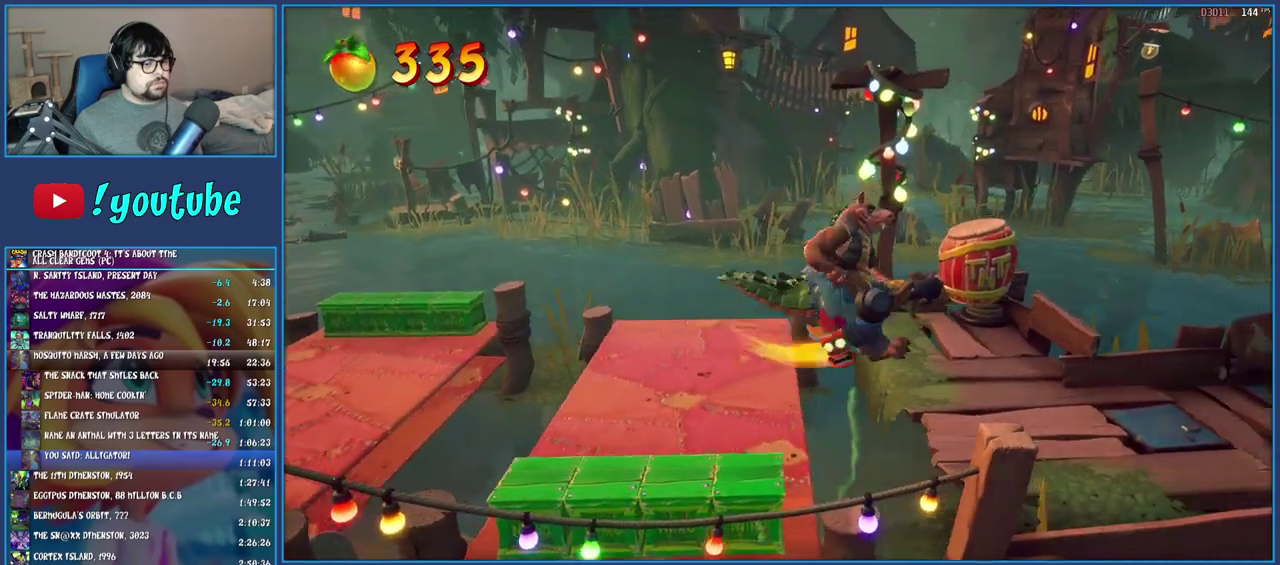
{"buttons": [], "left_stick": "right", "right_stick": "center", "events": [[267, "CROSS", "down"], [417, "CROSS", "up"], [417, "R2", "up"]]}
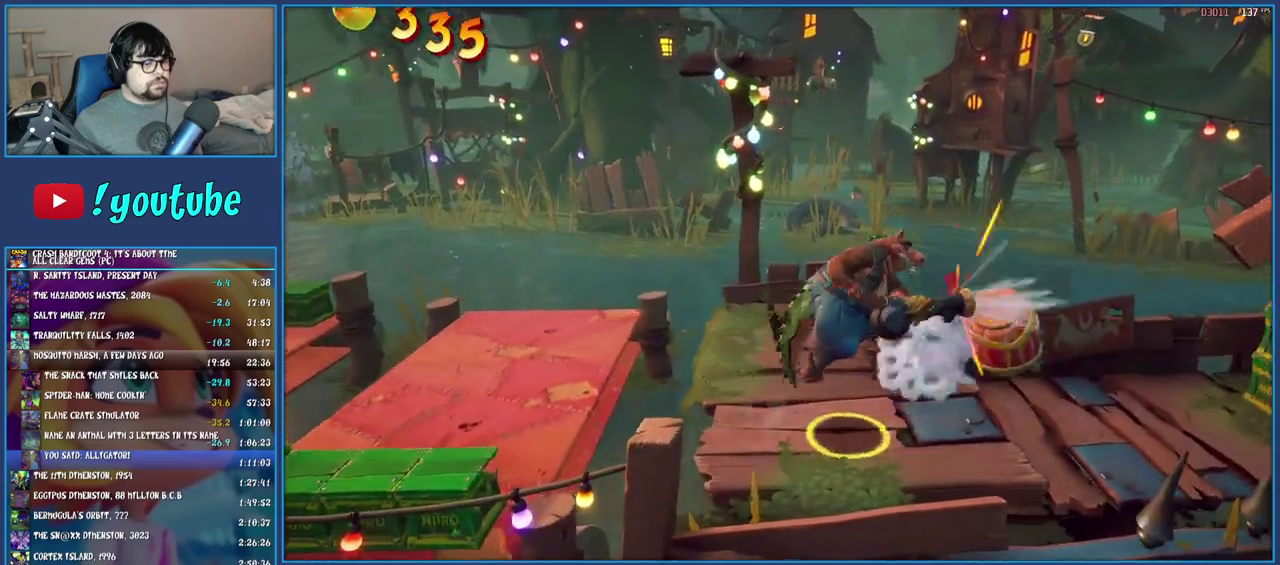
{"buttons": [], "left_stick": "right", "right_stick": "center", "events": []}
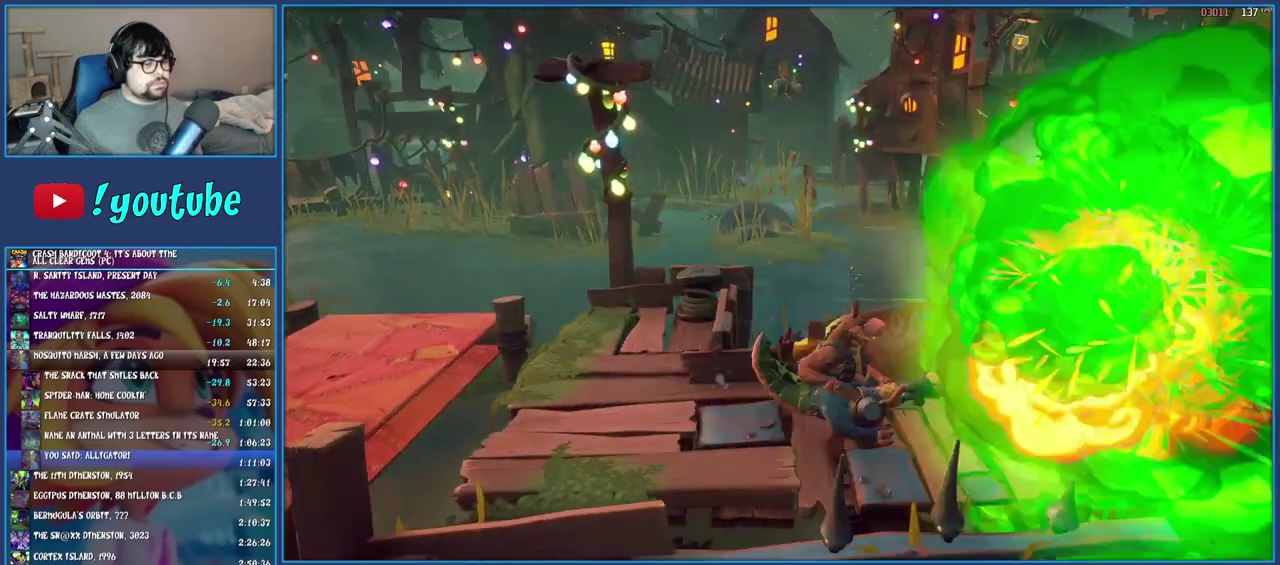
{"buttons": [], "left_stick": "right", "right_stick": "center", "events": []}
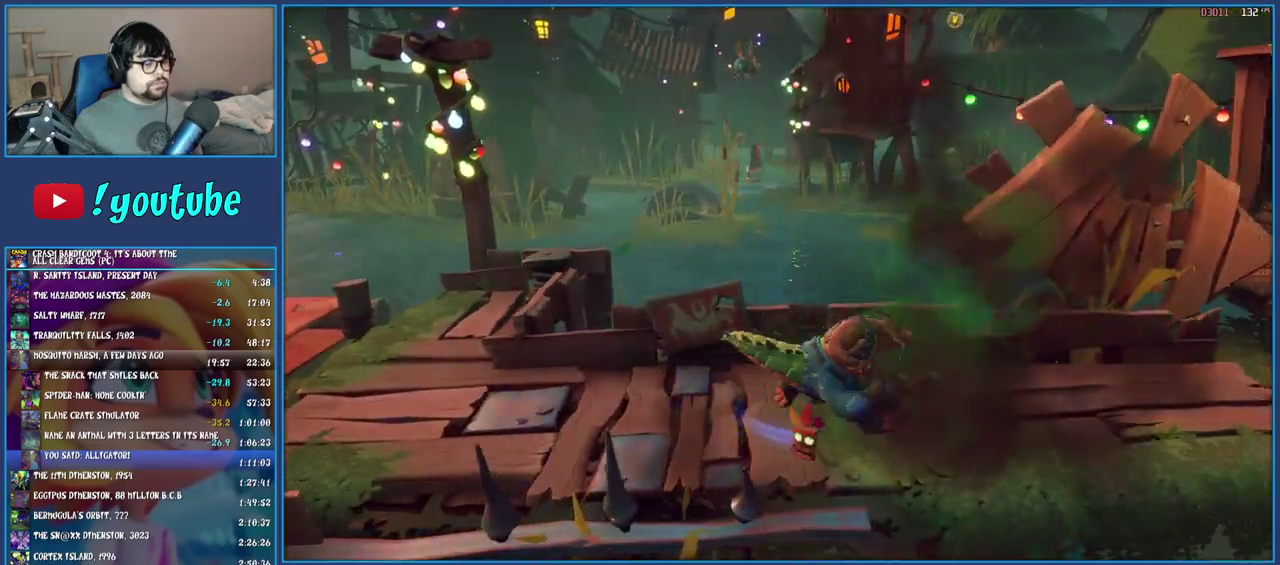
{"buttons": [], "left_stick": "right", "right_stick": "center", "events": []}
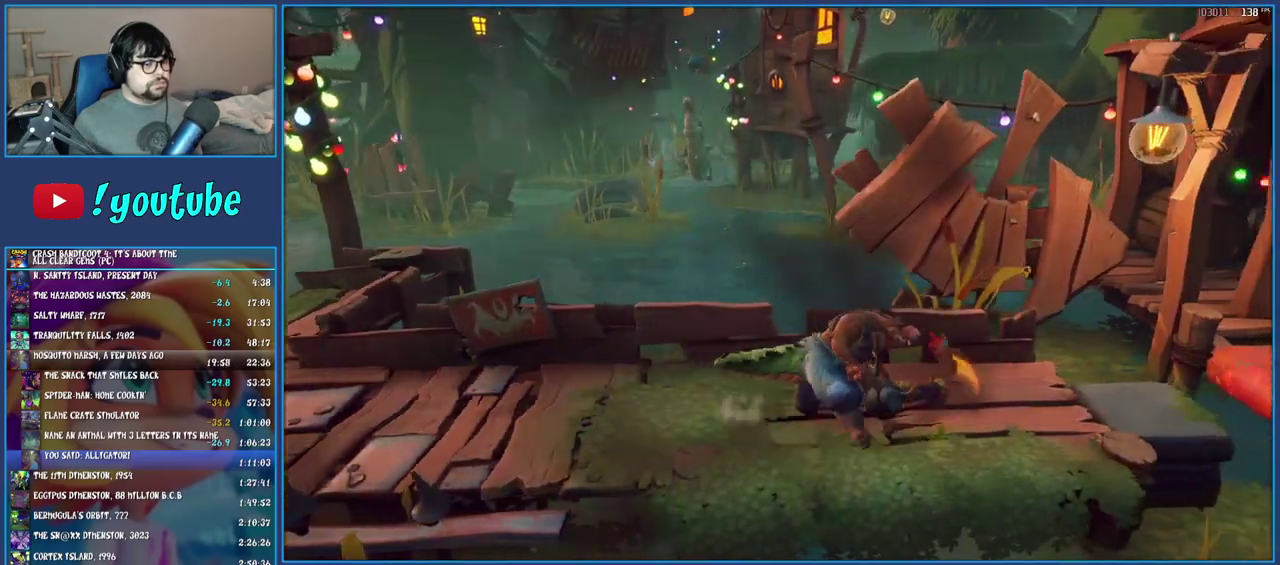
{"buttons": ["CROSS"], "left_stick": "right", "right_stick": "center", "events": [[467, "CROSS", "down"]]}
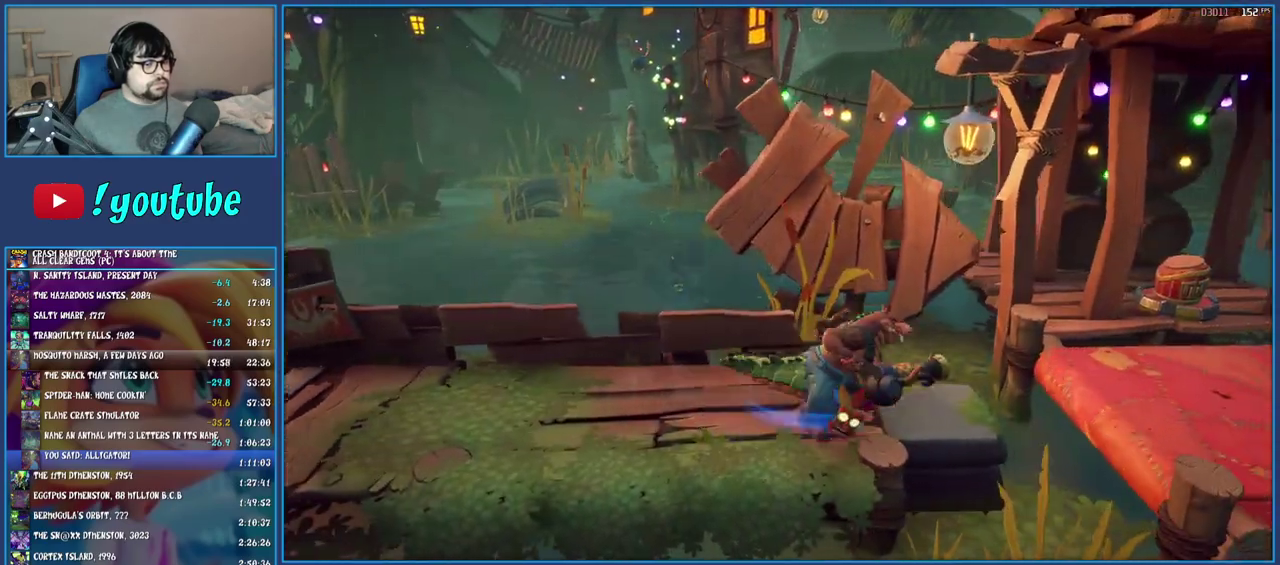
{"buttons": ["R2"], "left_stick": "up-right", "right_stick": "center", "events": [[83, "CROSS", "up"], [83, "R2", "down"], [150, "left_stick", "up-right"], [233, "left_stick", "center"], [483, "left_stick", "up-right"]]}
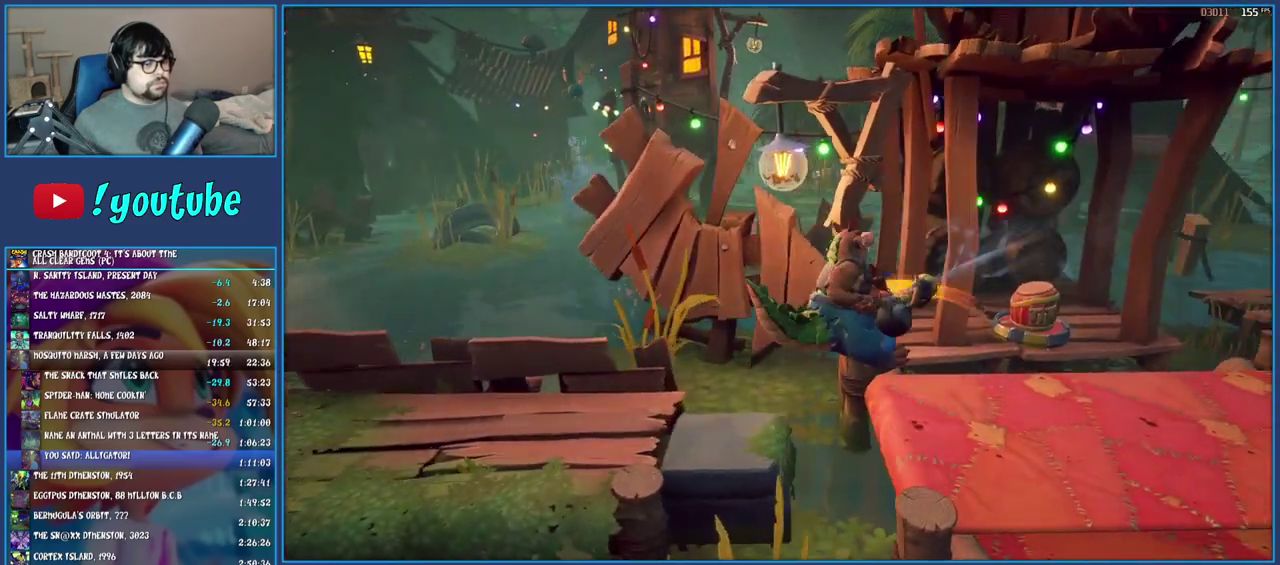
{"buttons": [], "left_stick": "right", "right_stick": "center", "events": [[83, "left_stick", "right"], [283, "CROSS", "down"], [383, "CROSS", "up"], [383, "R2", "up"]]}
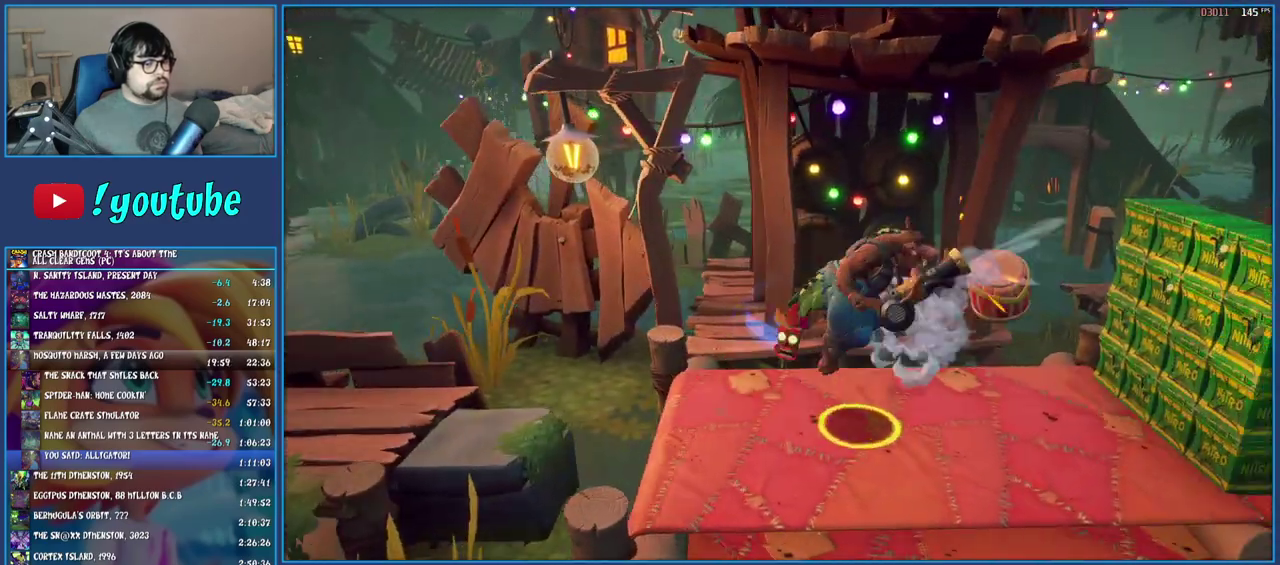
{"buttons": [], "left_stick": "right", "right_stick": "center", "events": []}
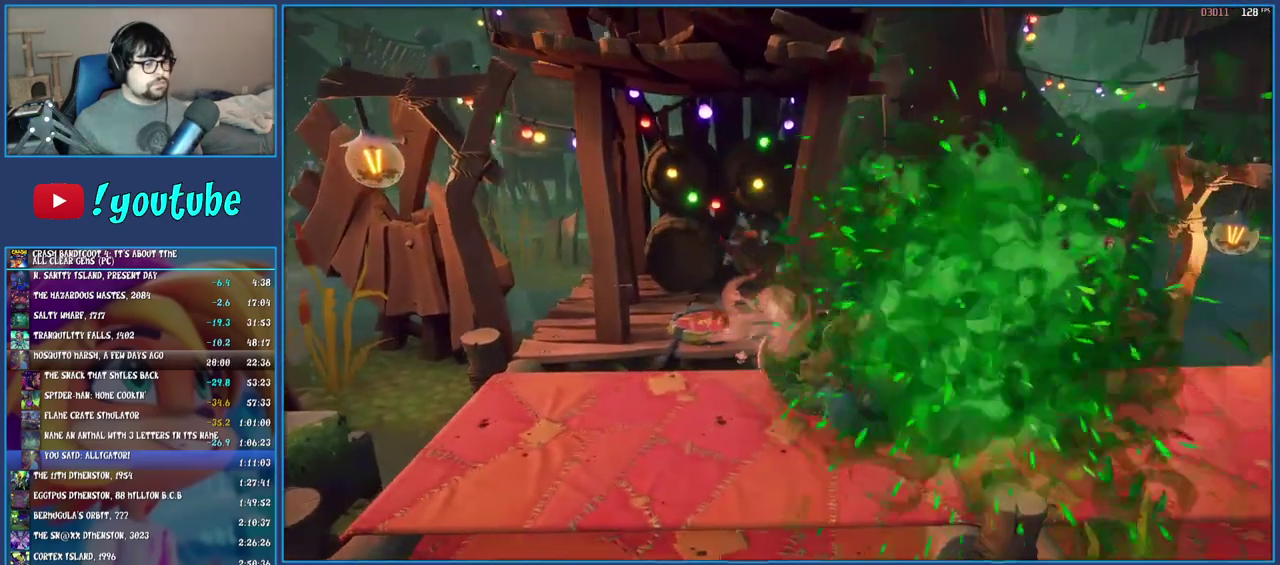
{"buttons": [], "left_stick": "up-right", "right_stick": "center", "events": [[183, "CROSS", "down"], [233, "left_stick", "up-right"], [400, "CROSS", "up"]]}
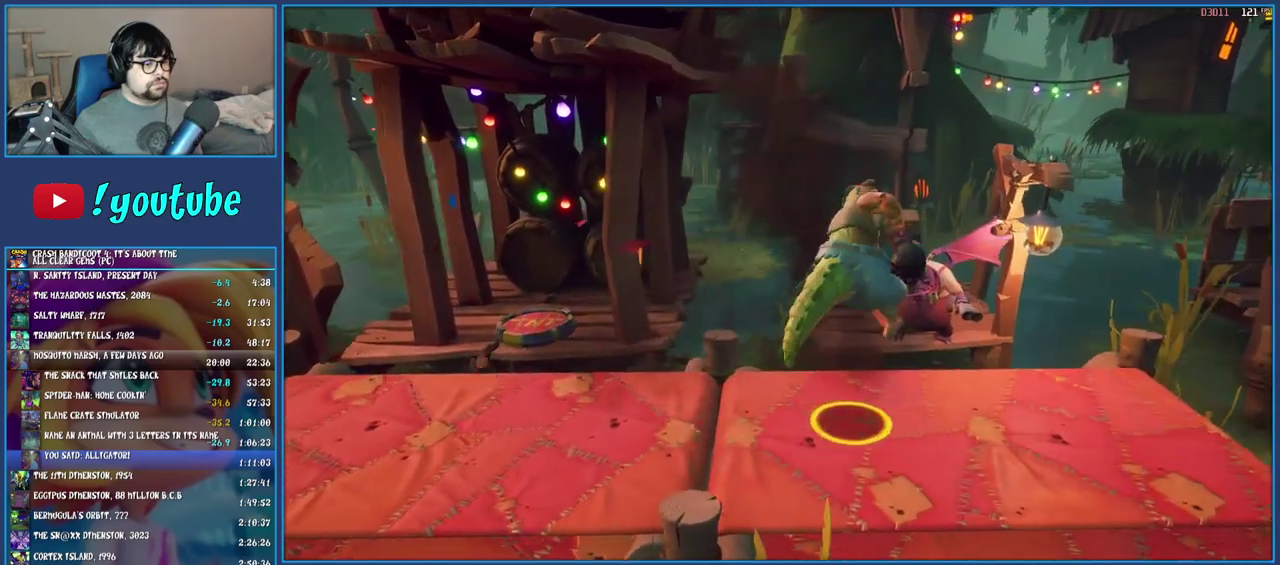
{"buttons": [], "left_stick": "right", "right_stick": "center", "events": [[183, "left_stick", "right"], [200, "SQUARE", "down"], [300, "SQUARE", "up"]]}
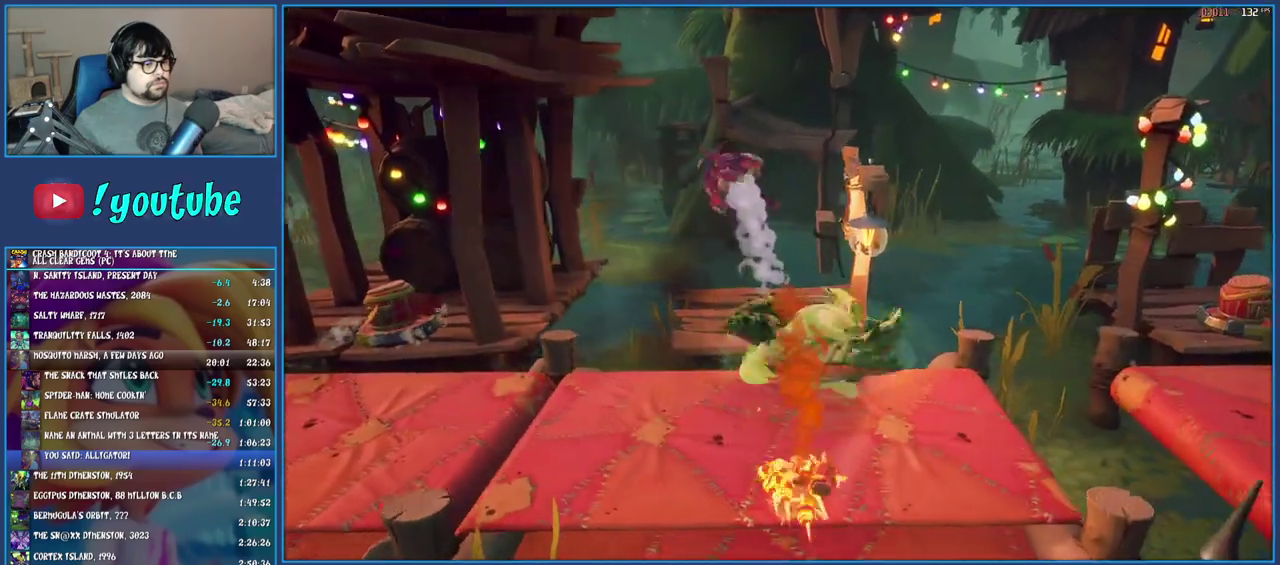
{"buttons": ["CROSS"], "left_stick": "right", "right_stick": "center", "events": [[100, "CROSS", "down"], [283, "CROSS", "up"], [500, "CROSS", "down"]]}
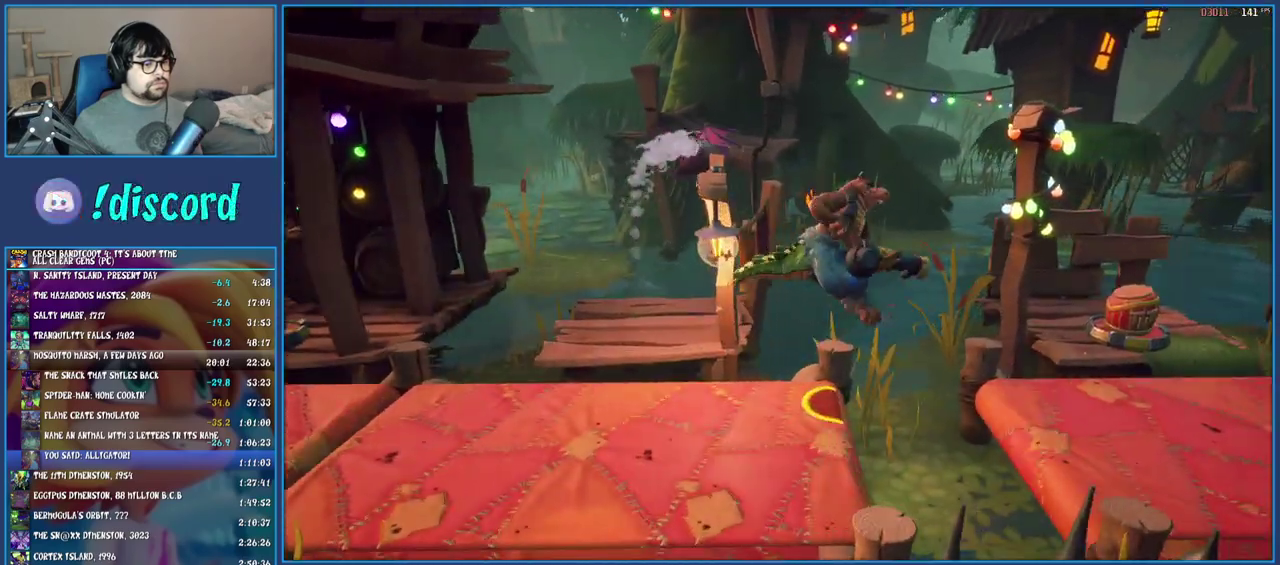
{"buttons": [], "left_stick": "up-right", "right_stick": "center", "events": [[300, "CROSS", "up"], [483, "left_stick", "up-right"]]}
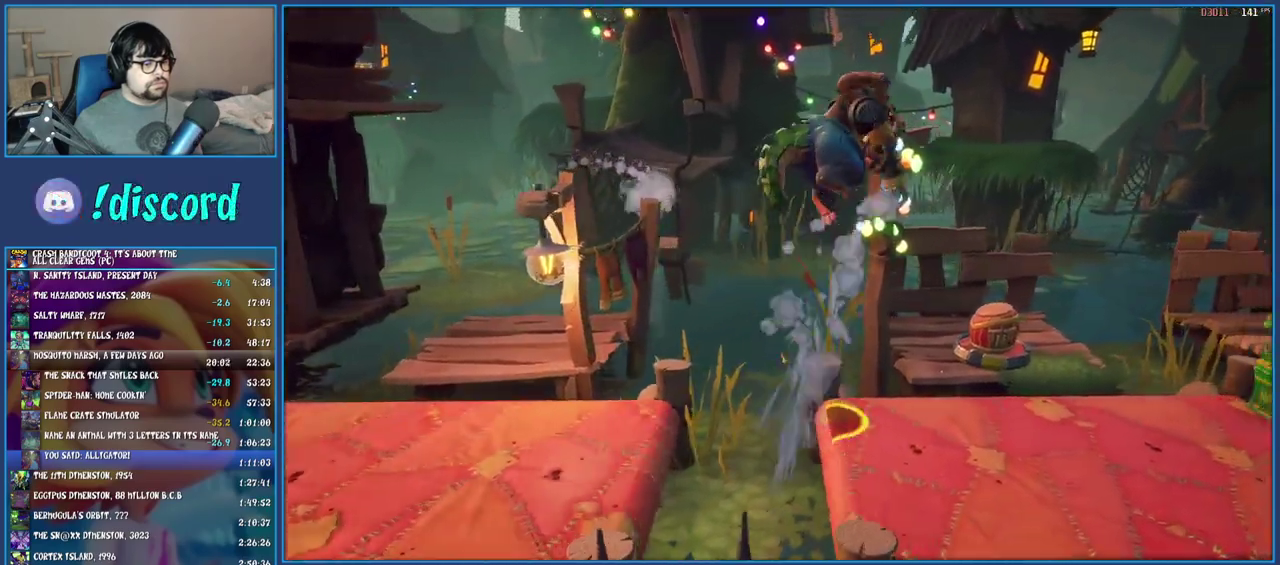
{"buttons": [], "left_stick": "up-right", "right_stick": "center", "events": [[117, "left_stick", "down-left"], [250, "left_stick", "up-right"]]}
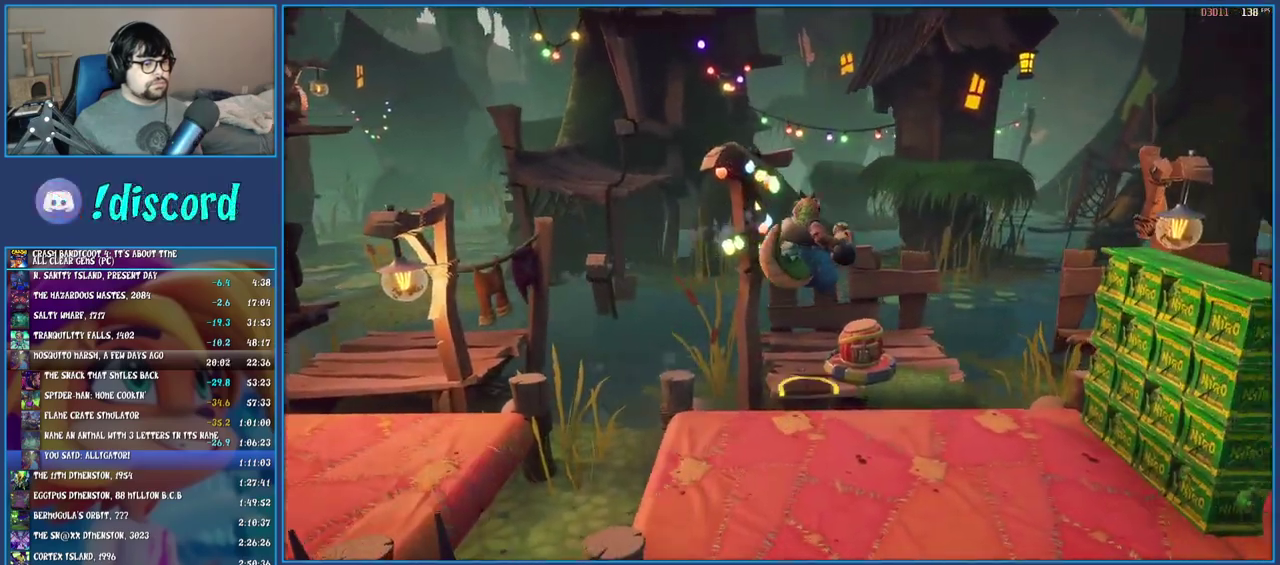
{"buttons": ["CROSS"], "left_stick": "right", "right_stick": "center", "events": [[67, "left_stick", "down-left"], [150, "CROSS", "down"], [150, "left_stick", "up-right"], [267, "left_stick", "right"], [333, "CROSS", "up"], [483, "CROSS", "down"]]}
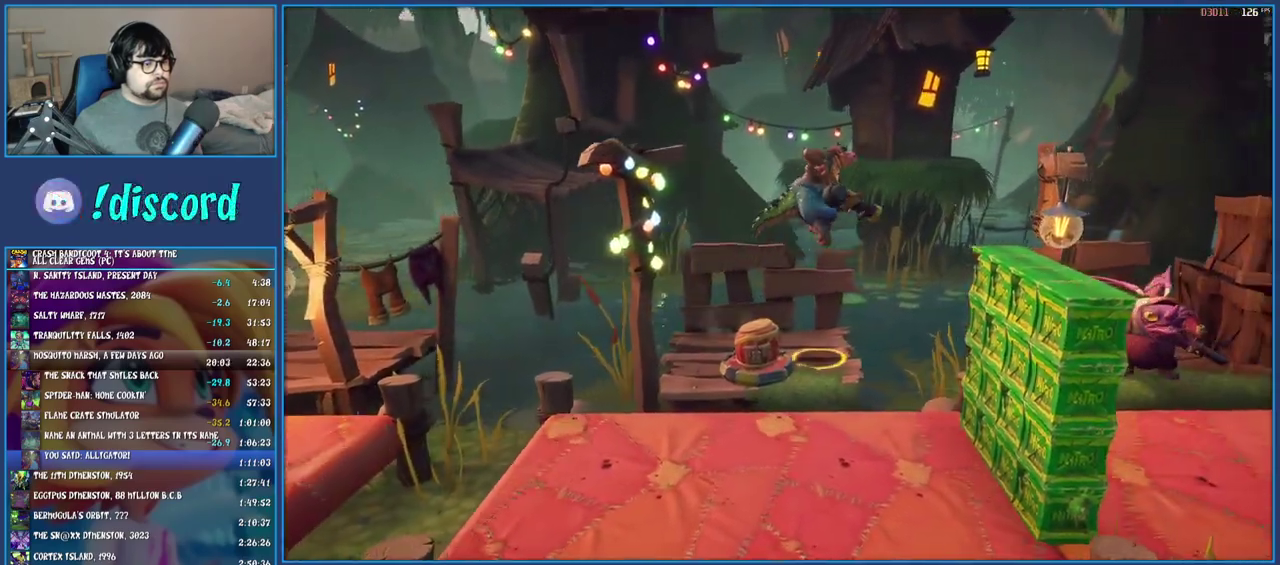
{"buttons": [], "left_stick": "right", "right_stick": "center", "events": [[350, "CROSS", "up"]]}
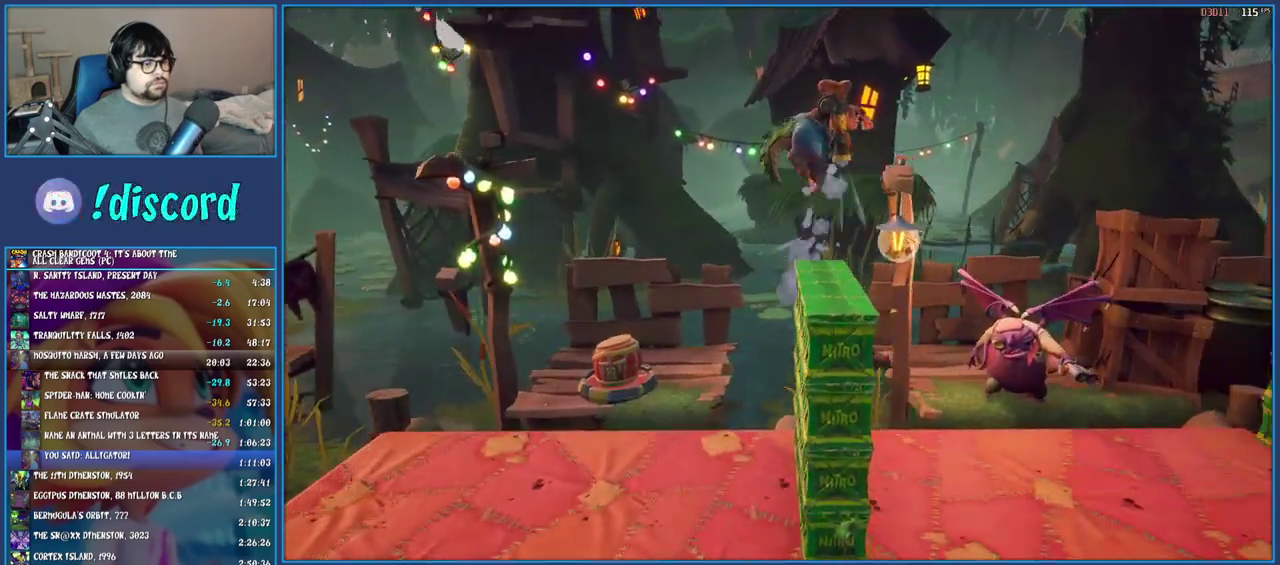
{"buttons": [], "left_stick": "down-right", "right_stick": "center", "events": [[400, "left_stick", "down-right"]]}
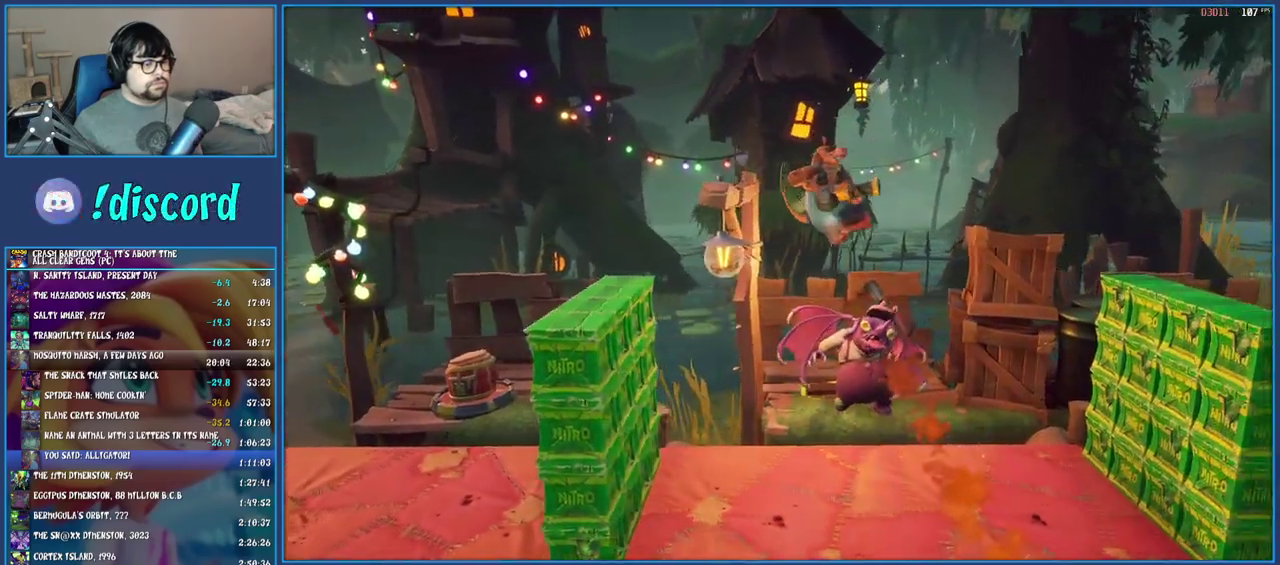
{"buttons": [], "left_stick": "down-right", "right_stick": "center"}
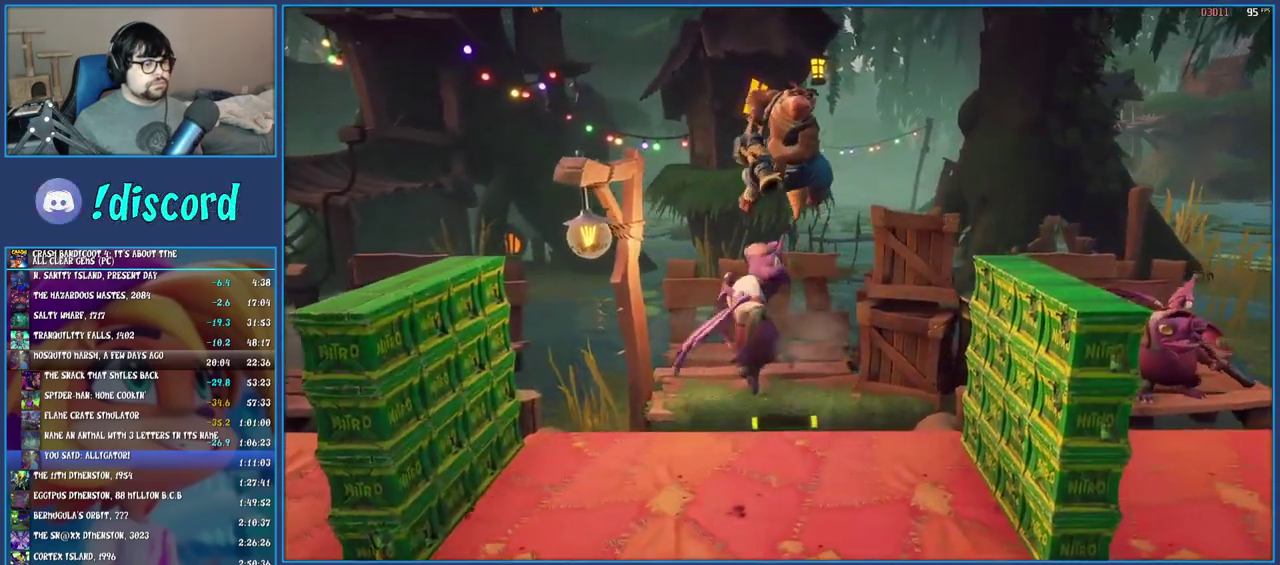
{"buttons": ["CROSS"], "left_stick": "right", "right_stick": "center", "events": [[33, "CROSS", "down"], [267, "left_stick", "right"]]}
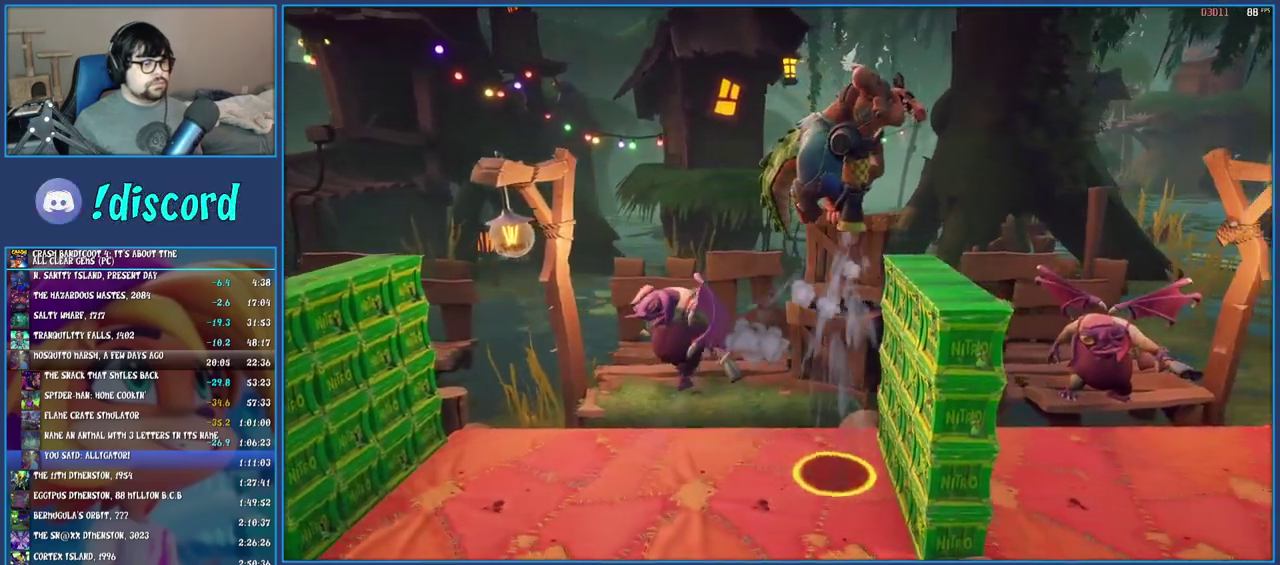
{"buttons": [], "left_stick": "right", "right_stick": "center", "events": [[183, "CROSS", "up"]]}
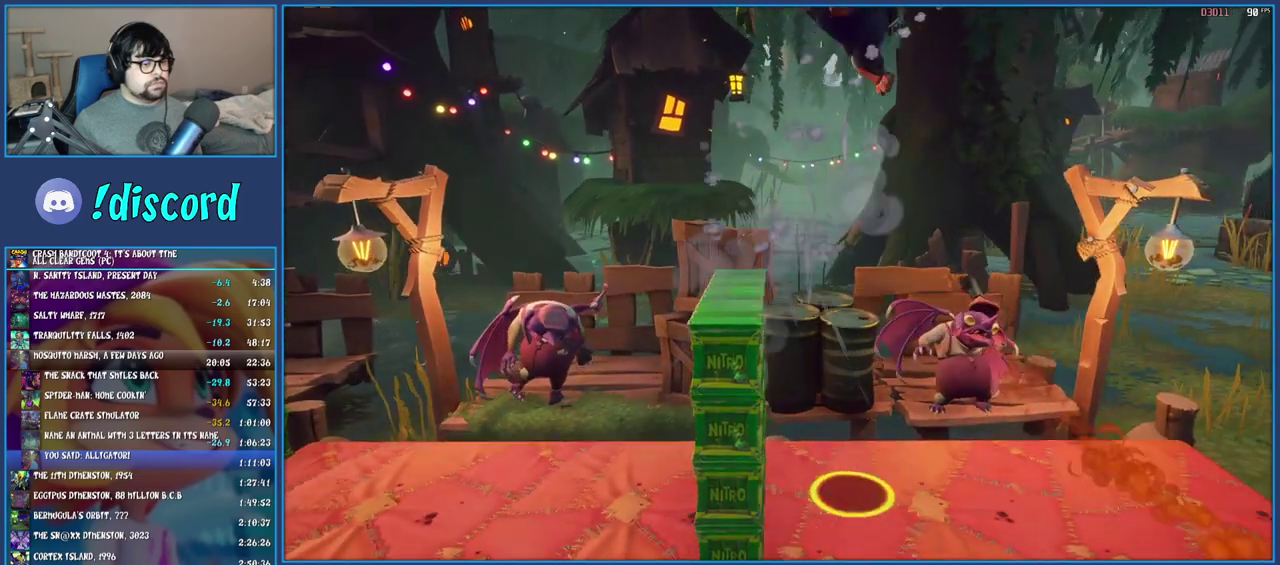
{"buttons": [], "left_stick": "right", "right_stick": "center", "events": []}
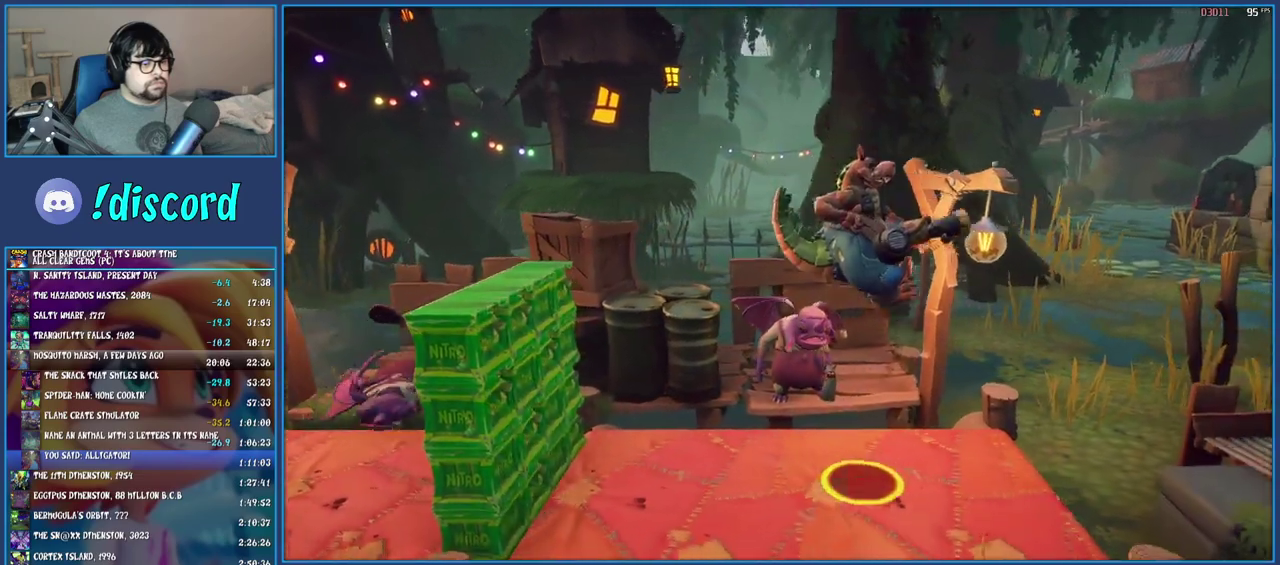
{"buttons": [], "left_stick": "right", "right_stick": "center", "events": [[250, "CROSS", "down"], [383, "CROSS", "up"]]}